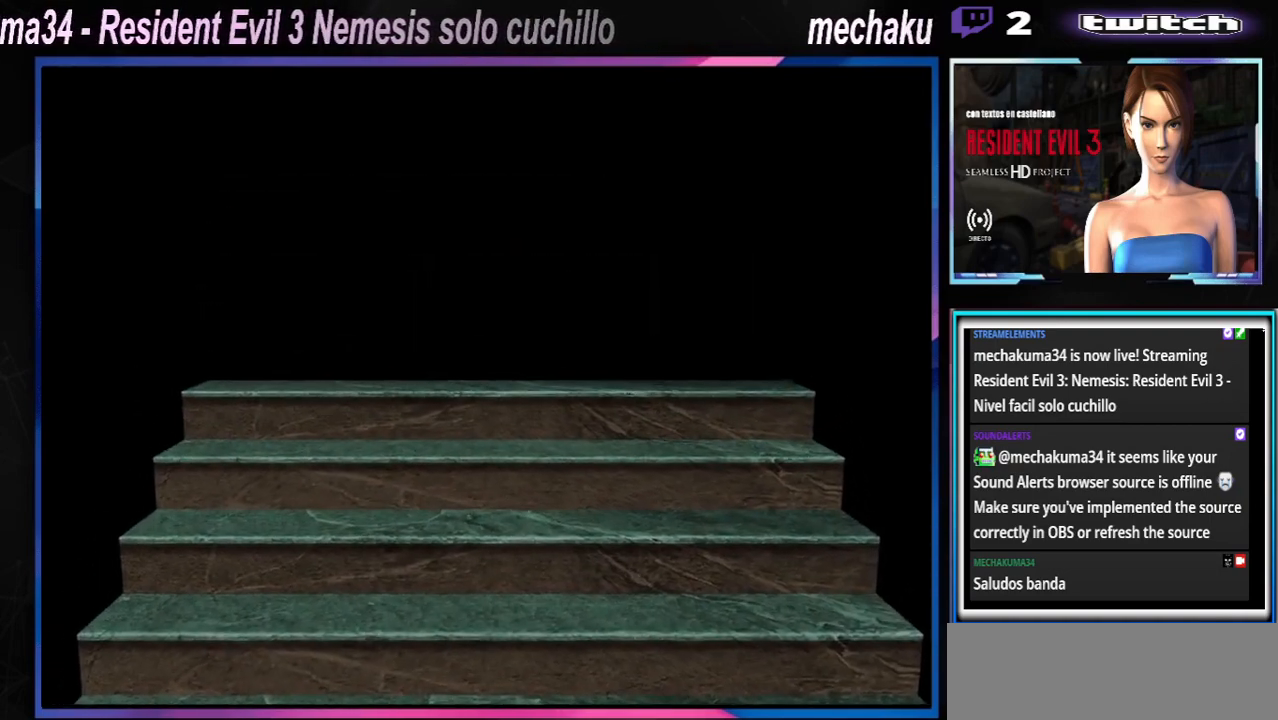
Gameplay with a controller (Xbox layout); each line is a JSON object with the inputs held at the frame after it. "events" lists button and stick changes between this image and that frame as [ms after this image, input, new state], when the widget could be followed in between. Not read: L3 R3 right_stick.
{"buttons": ["X"], "left_stick": "left", "events": [[33, "X", "down"], [133, "X", "up"], [500, "X", "down"], [500, "left_stick", "left"]]}
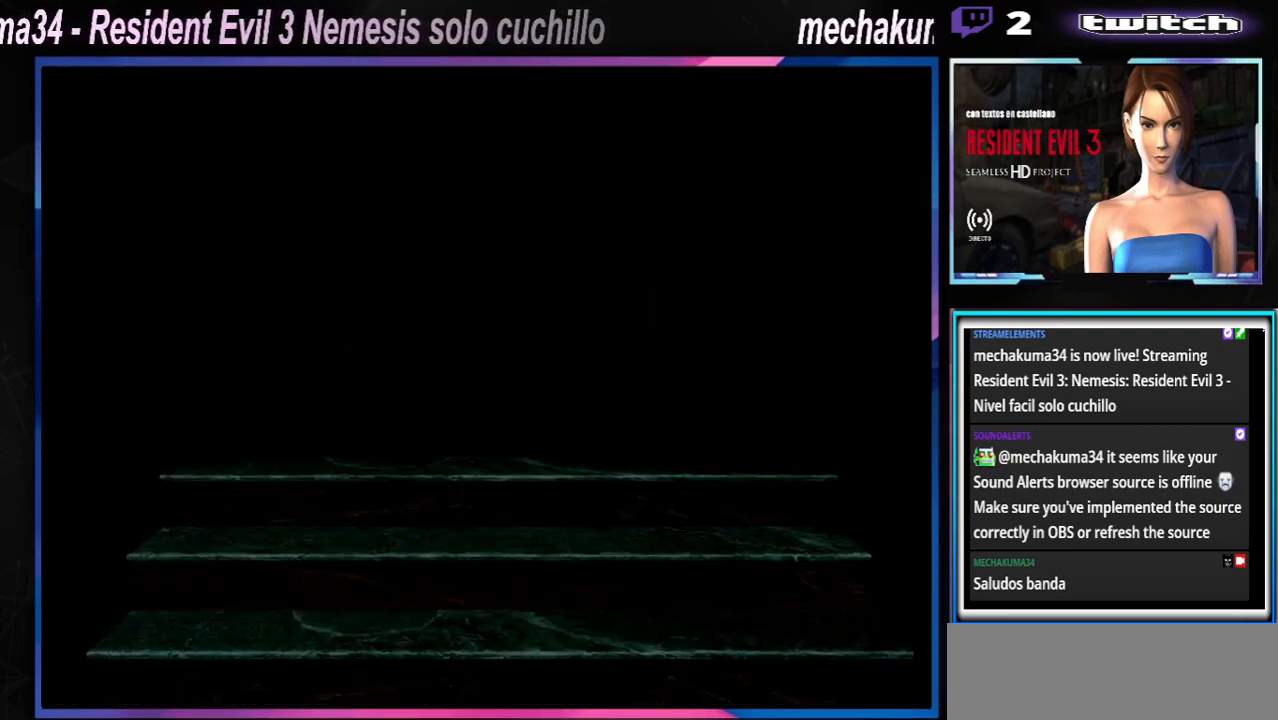
{"buttons": ["X"], "left_stick": "left", "events": []}
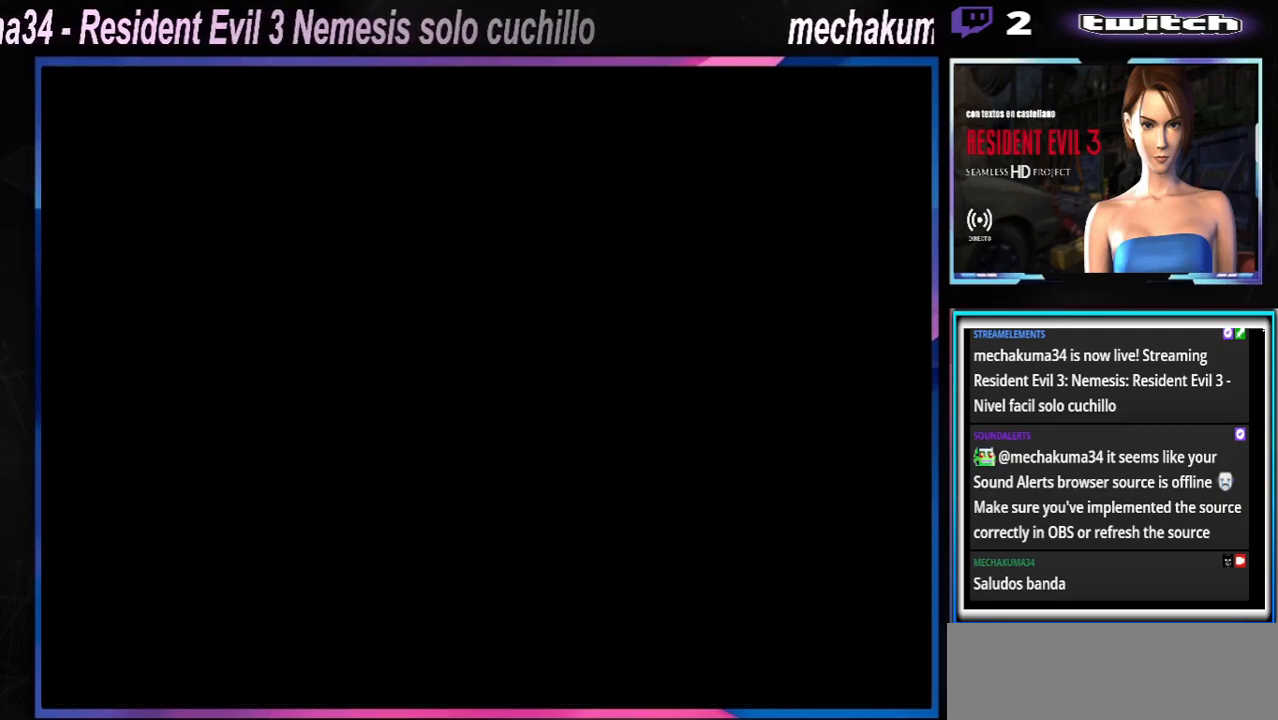
{"buttons": ["X"], "left_stick": "left", "events": []}
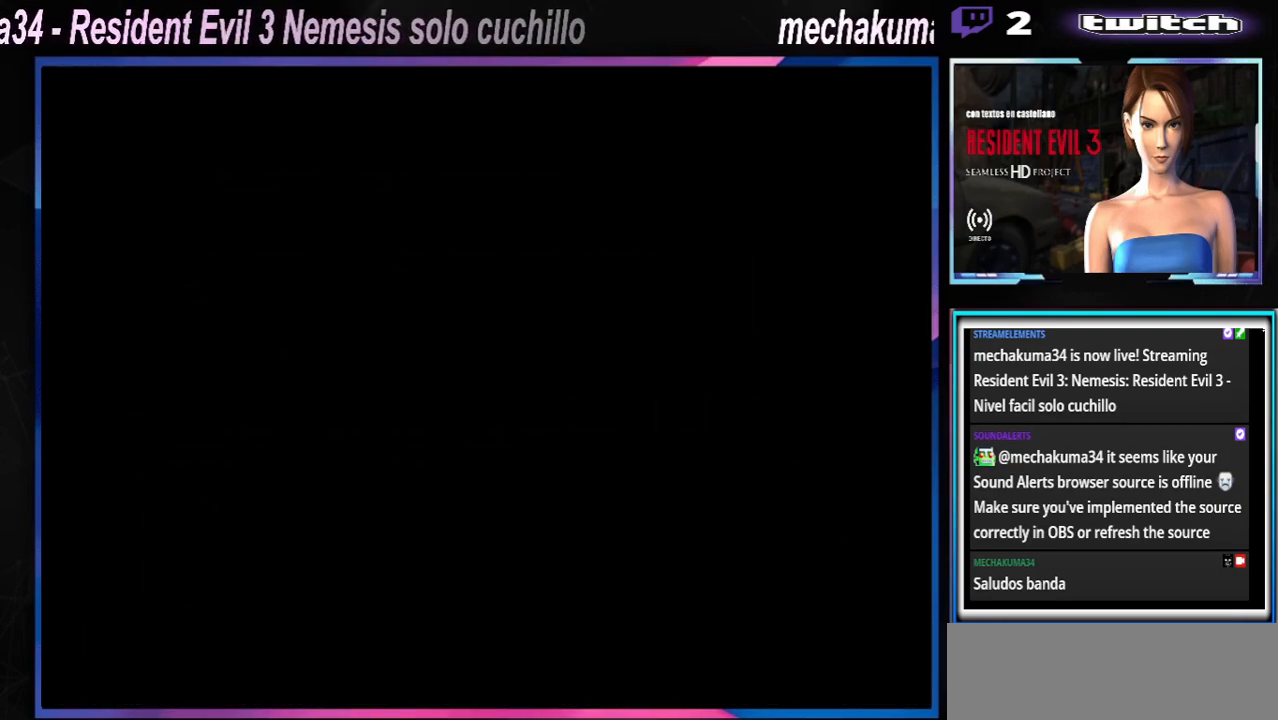
{"buttons": ["X"], "left_stick": "left", "events": []}
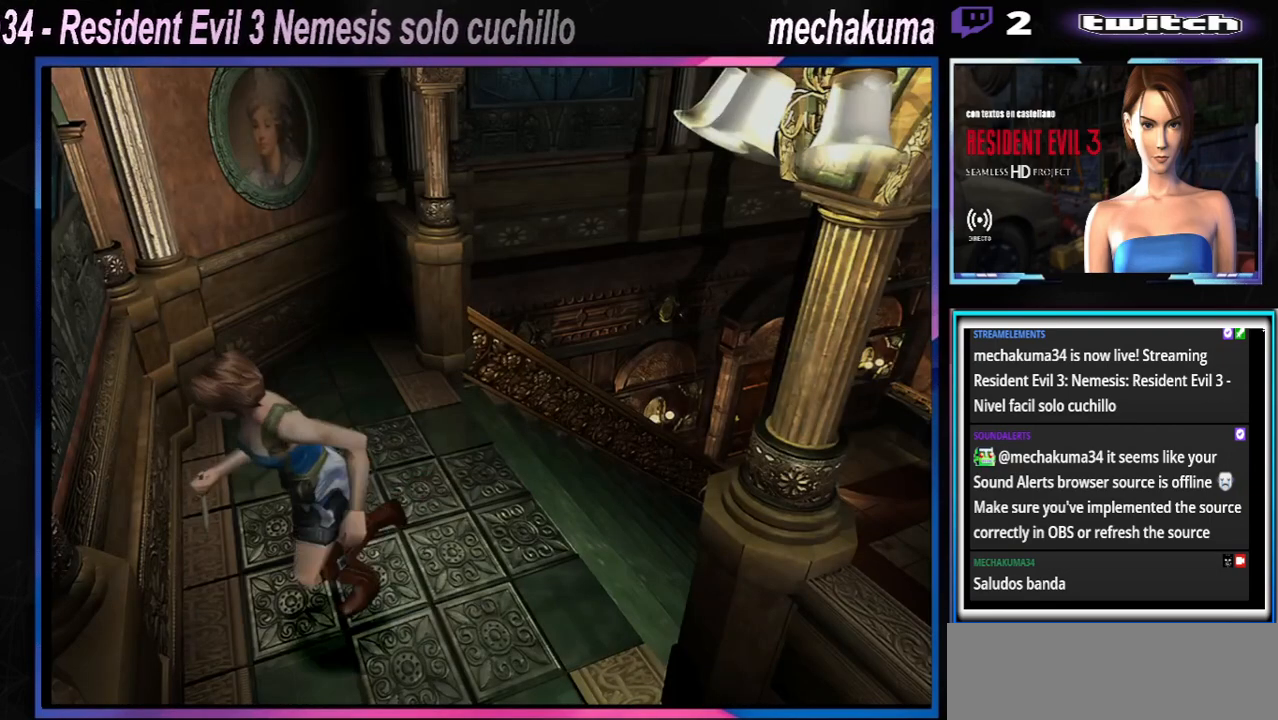
{"buttons": ["X"], "left_stick": "left", "events": []}
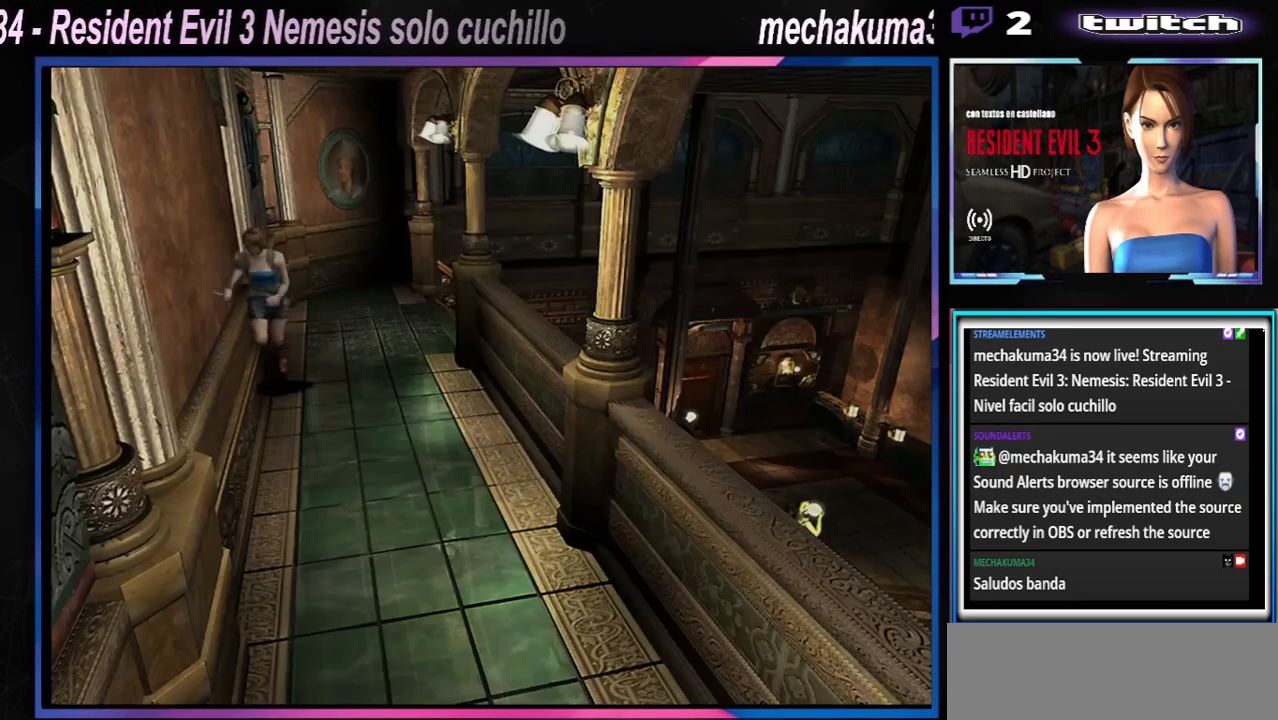
{"buttons": ["X"], "left_stick": "up", "events": [[200, "left_stick", "up"]]}
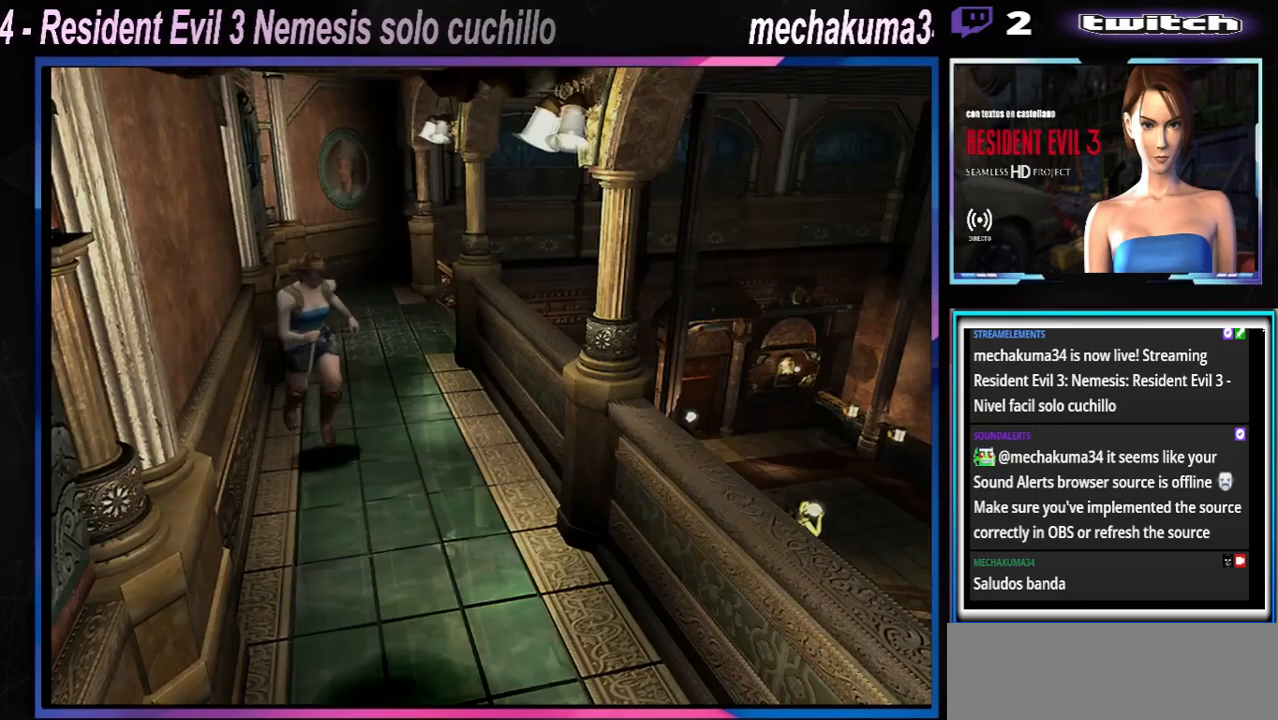
{"buttons": ["X"], "left_stick": "up", "events": [[133, "left_stick", "up-right"], [333, "left_stick", "up"]]}
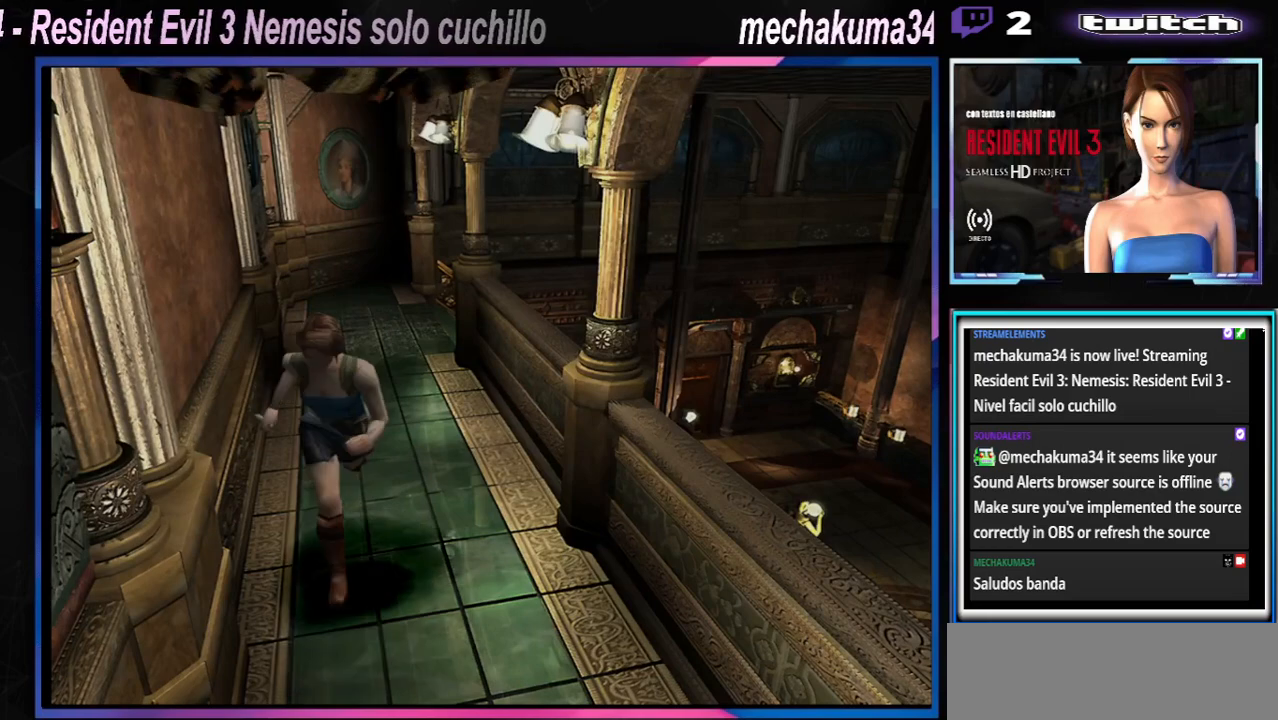
{"buttons": ["X"], "left_stick": "up-left", "events": [[367, "left_stick", "up-left"]]}
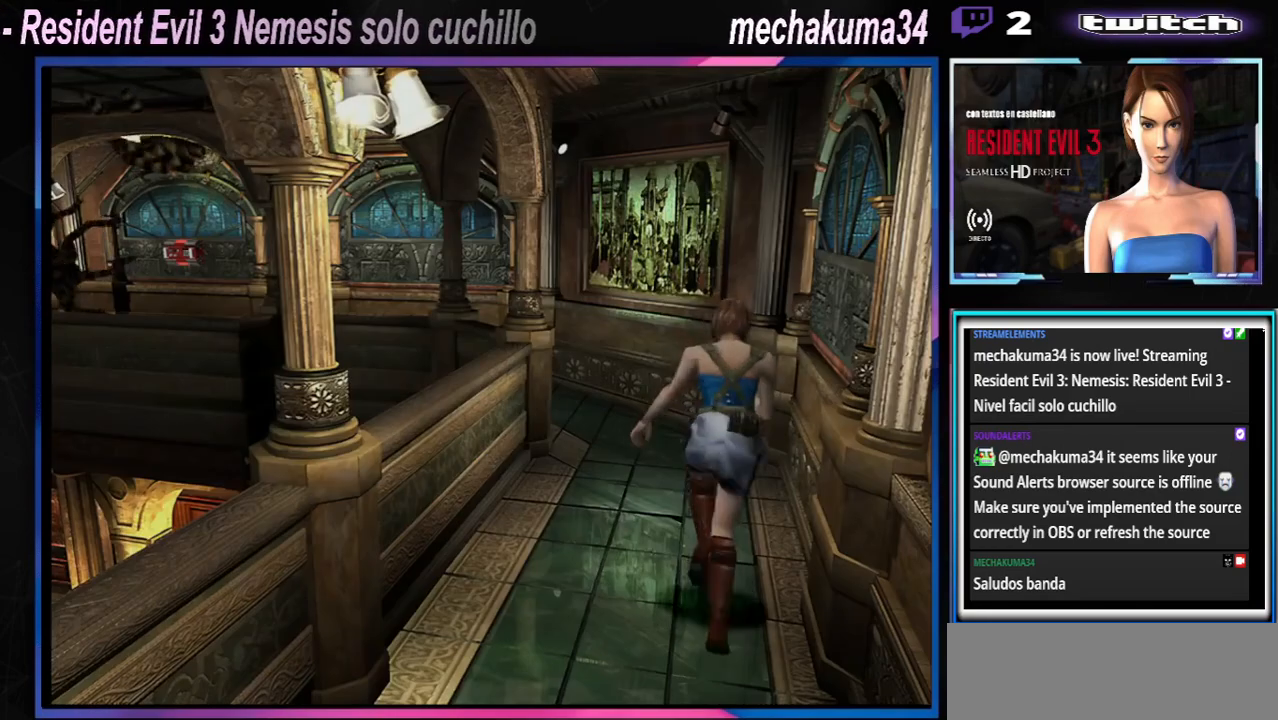
{"buttons": ["X"], "left_stick": "up", "events": [[133, "left_stick", "up"]]}
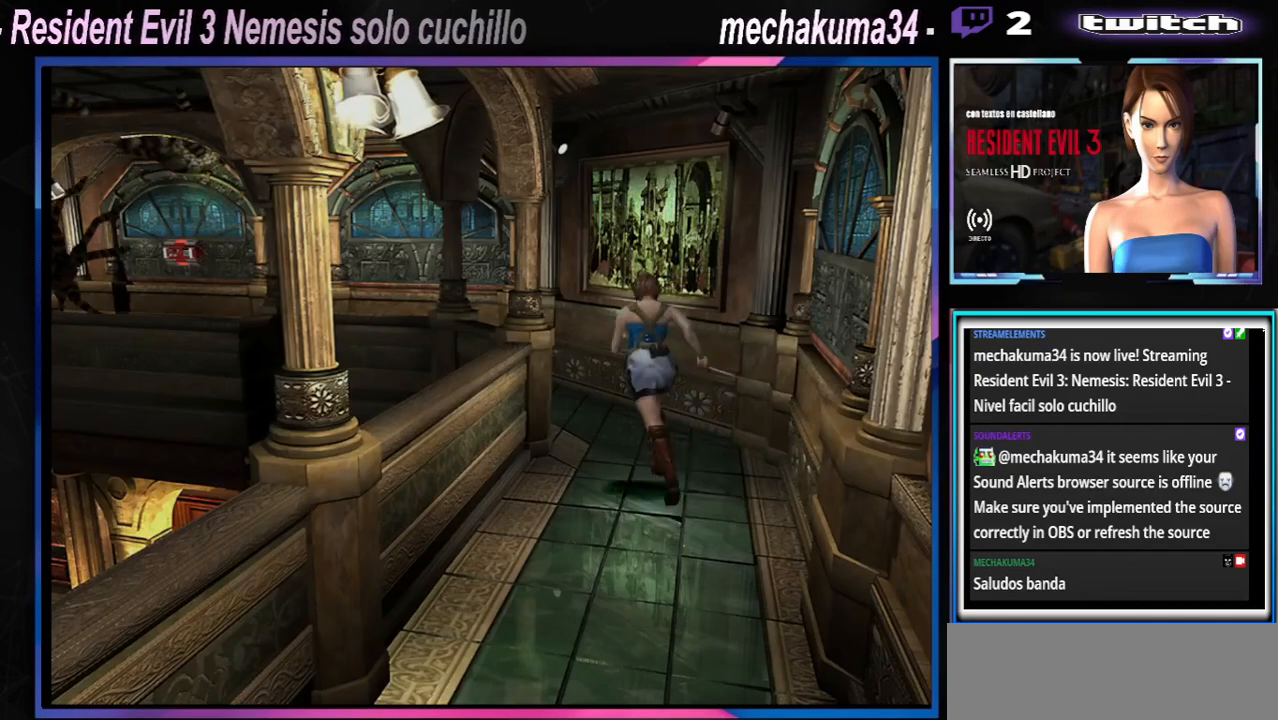
{"buttons": ["X"], "left_stick": "up-left", "events": [[433, "left_stick", "up-left"]]}
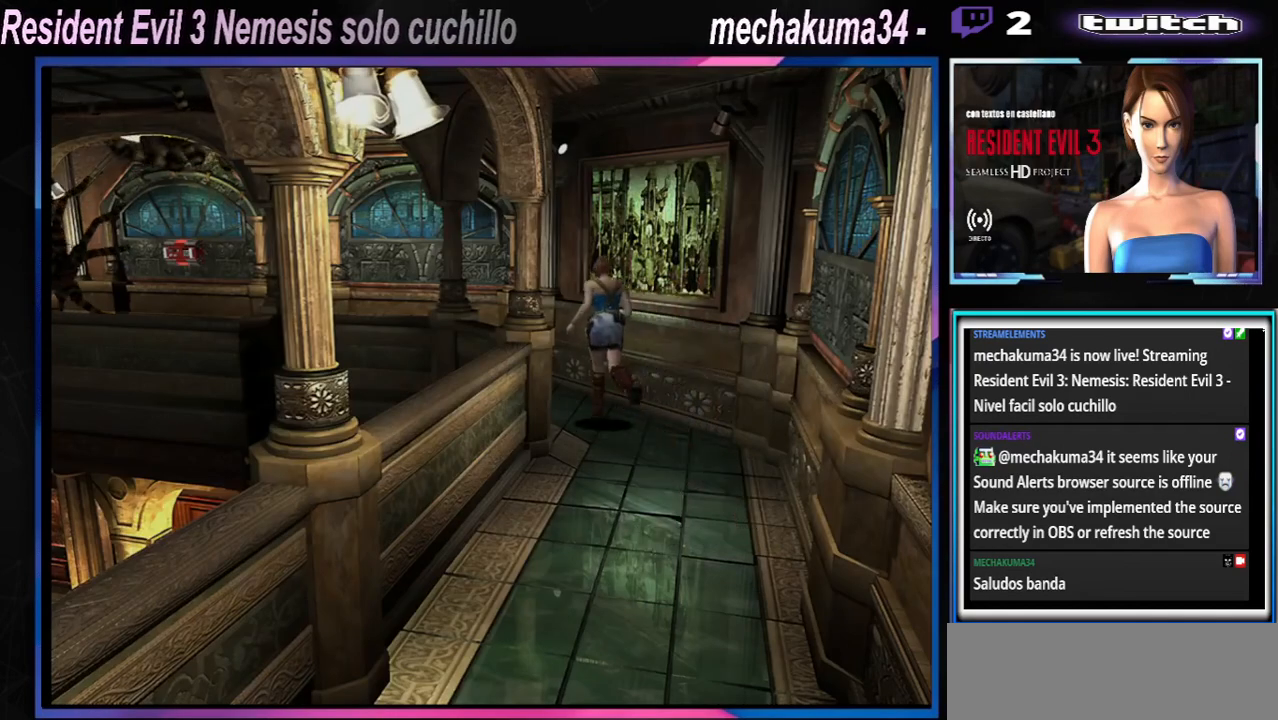
{"buttons": ["X"], "left_stick": "up", "events": [[433, "left_stick", "up"]]}
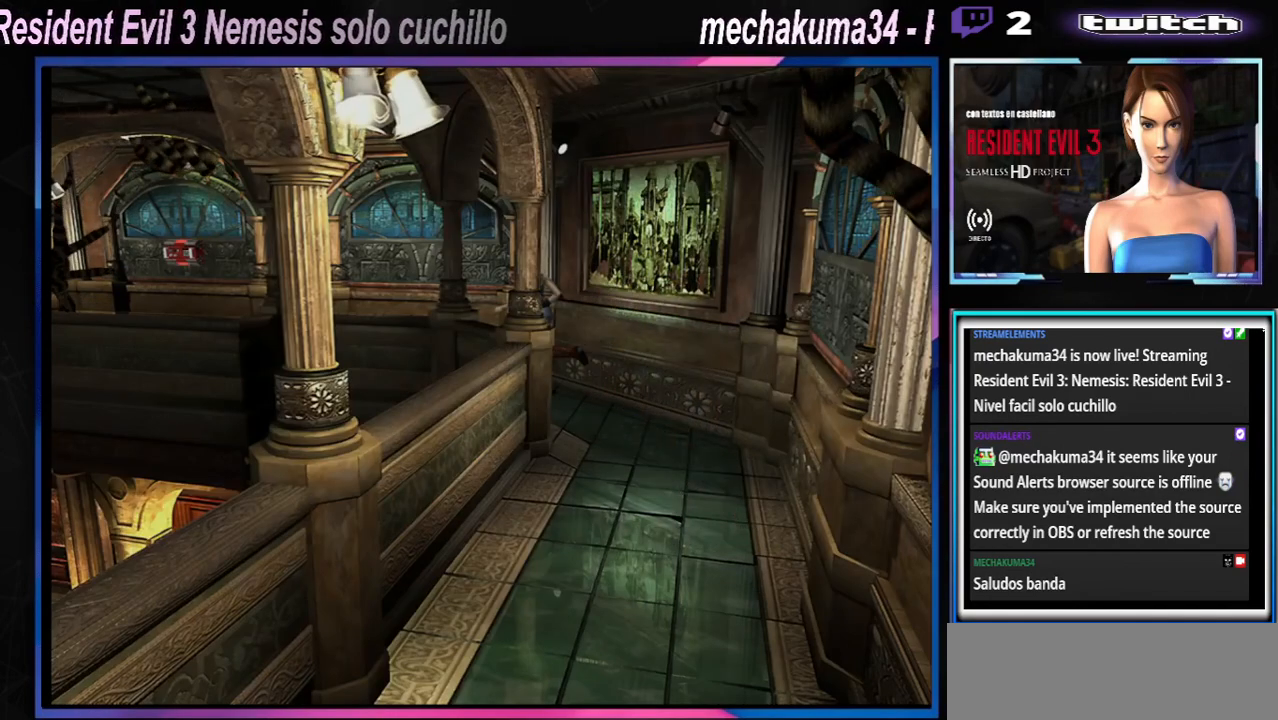
{"buttons": ["X"], "left_stick": "up-left", "events": [[400, "left_stick", "up-left"]]}
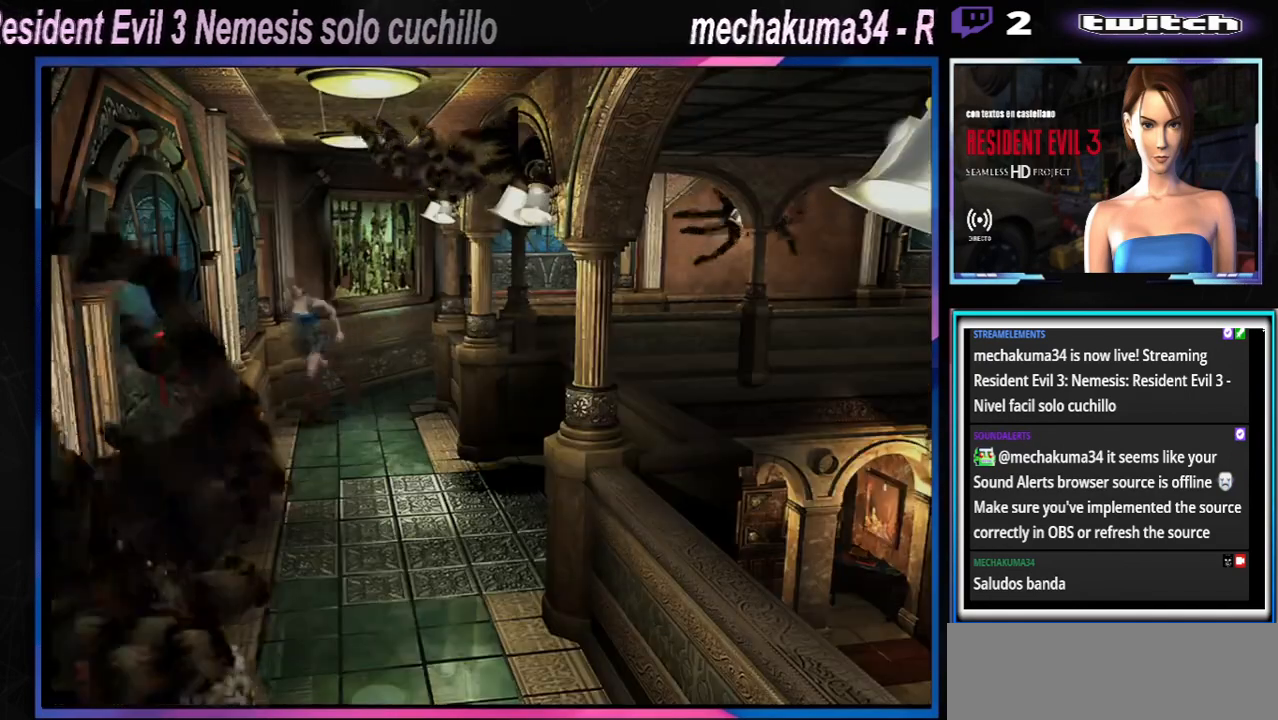
{"buttons": ["X"], "left_stick": "up", "events": [[467, "left_stick", "up"]]}
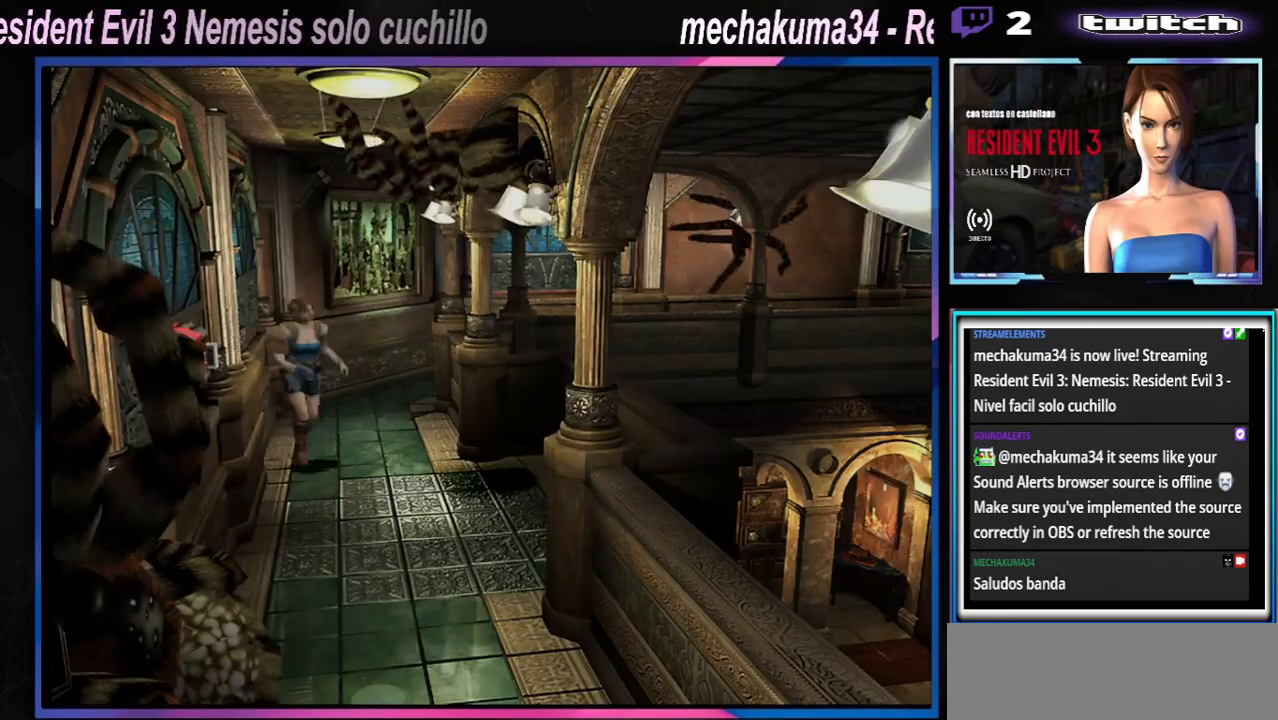
{"buttons": ["X"], "left_stick": "up-right", "events": [[500, "left_stick", "up-right"]]}
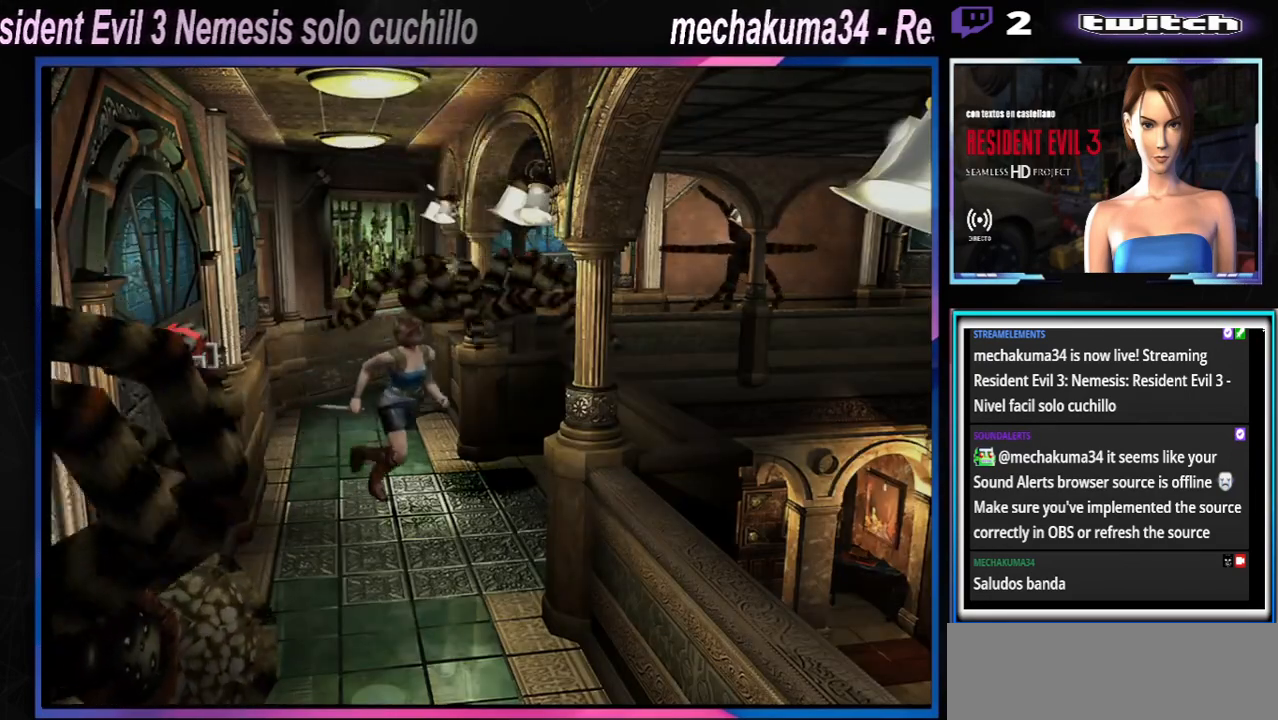
{"buttons": ["X"], "left_stick": "up", "events": [[300, "left_stick", "up"]]}
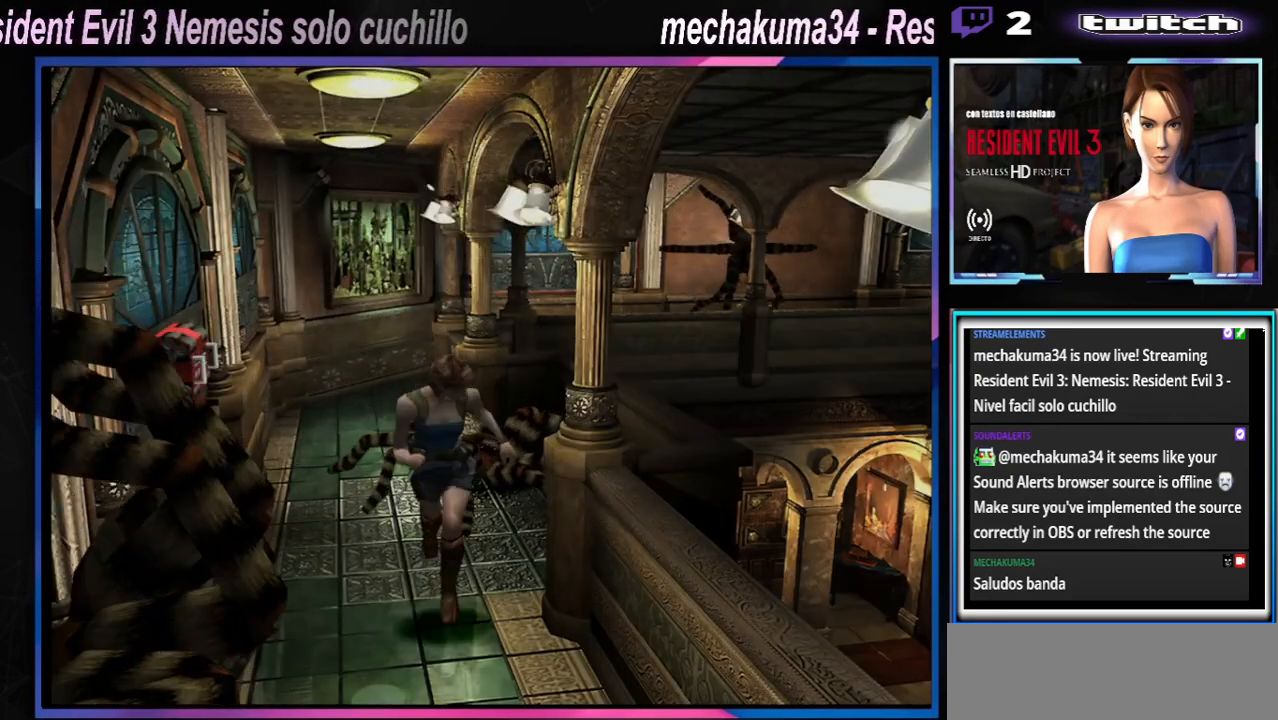
{"buttons": ["A", "X"], "left_stick": "up", "events": [[500, "A", "down"]]}
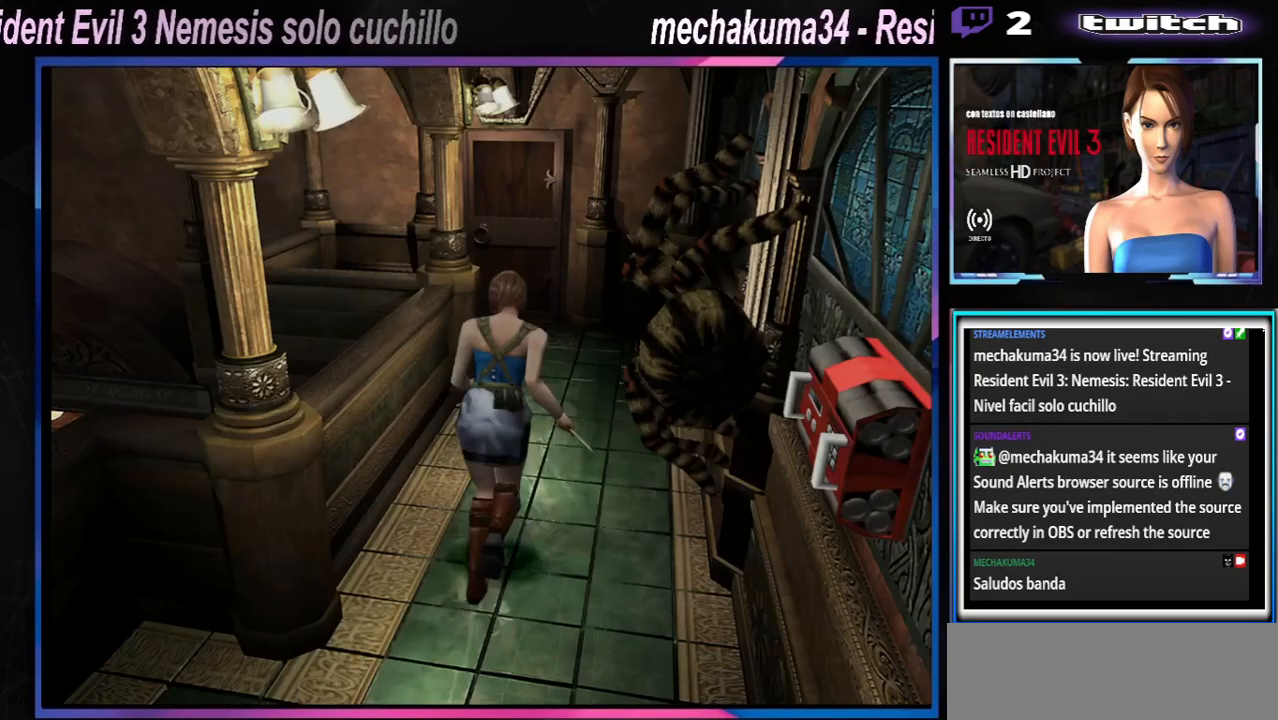
{"buttons": ["X"], "left_stick": "up-left", "events": [[133, "A", "up"], [267, "A", "down"], [400, "A", "up"], [400, "left_stick", "up-left"]]}
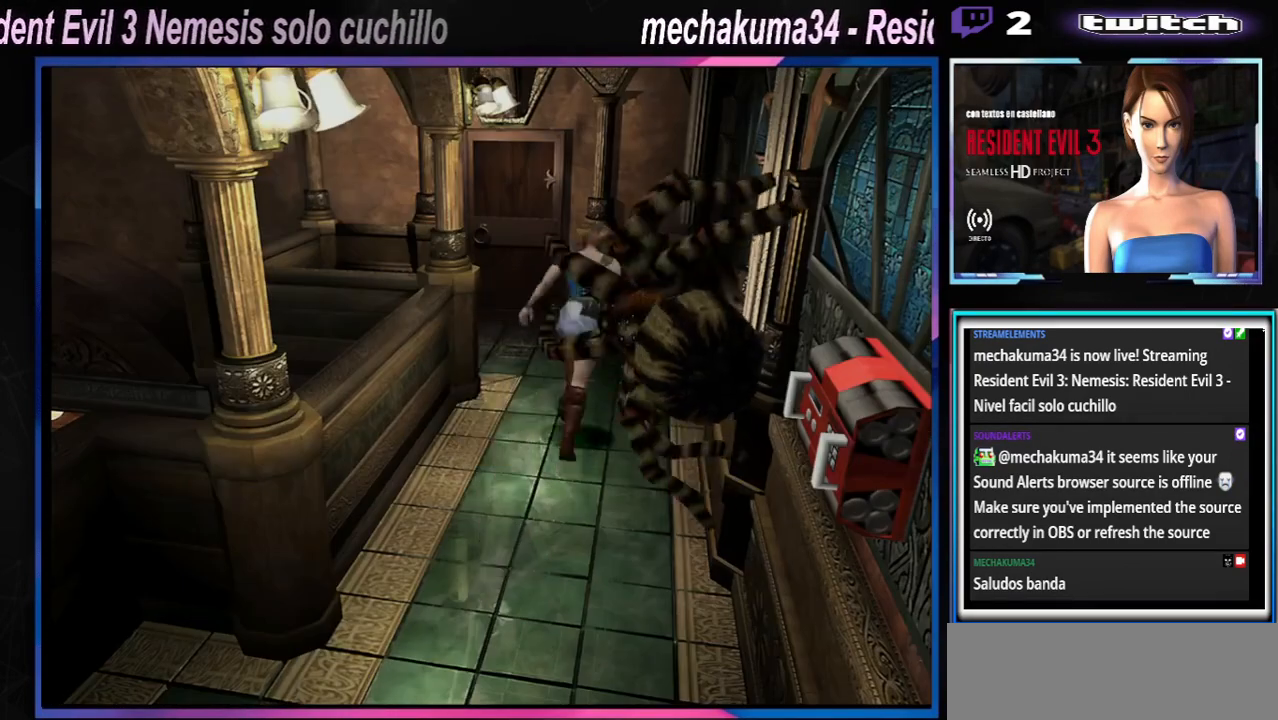
{"buttons": ["X"], "left_stick": "up", "events": [[33, "A", "down"], [167, "A", "up"], [267, "left_stick", "up"], [333, "A", "down"], [433, "A", "up"]]}
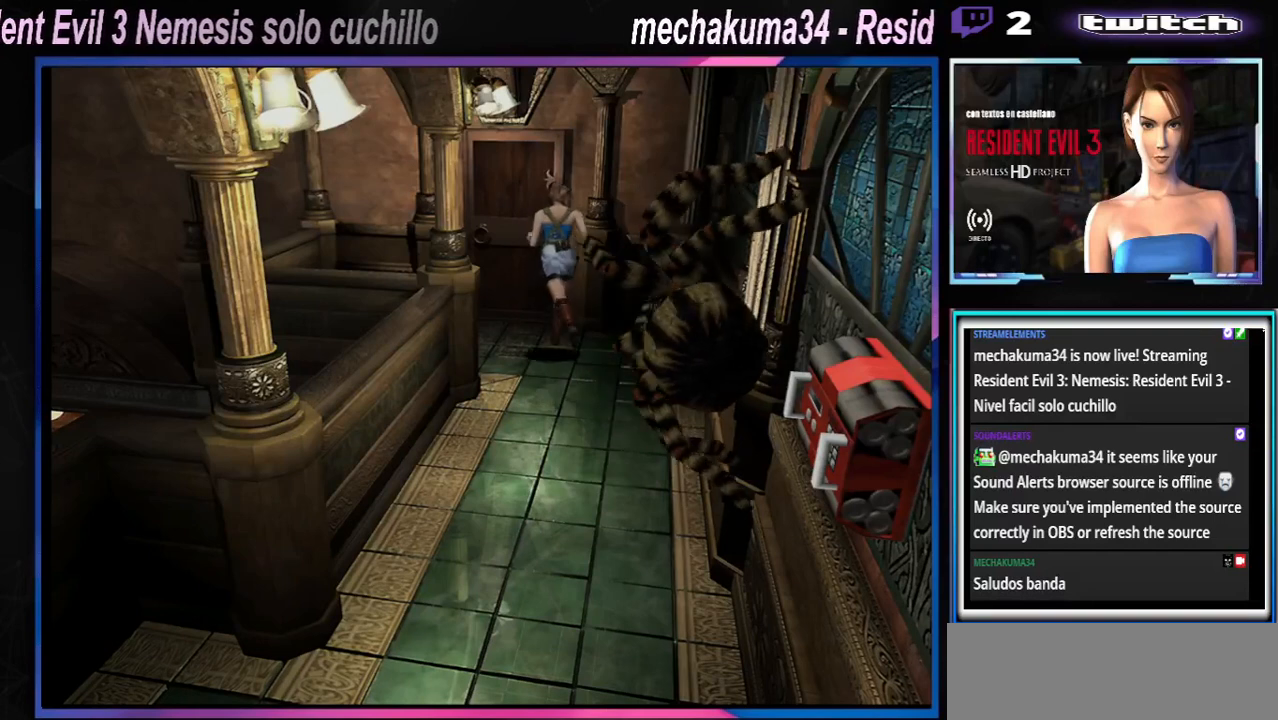
{"buttons": ["A", "X"], "left_stick": "up", "events": [[133, "A", "down"], [267, "A", "up"], [267, "left_stick", "up-left"], [433, "A", "down"], [500, "left_stick", "up"]]}
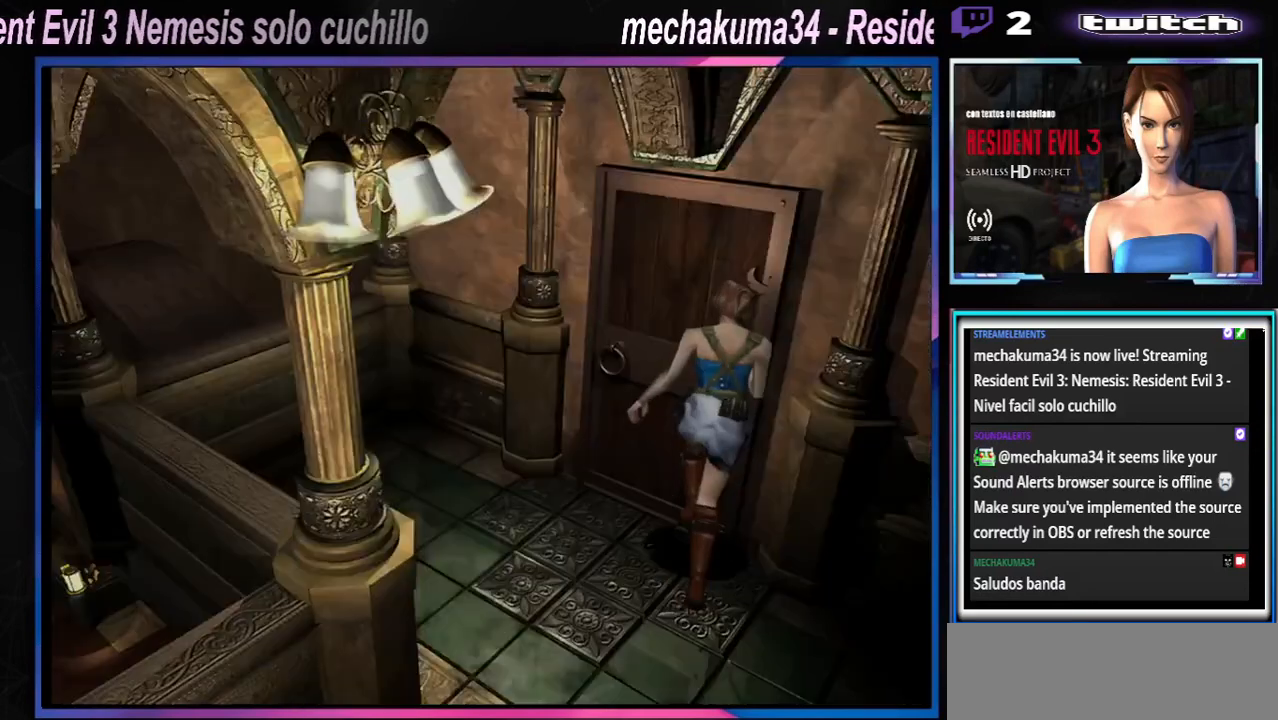
{"buttons": ["X"], "left_stick": "up", "events": [[33, "A", "up"], [133, "A", "down"], [267, "A", "up"]]}
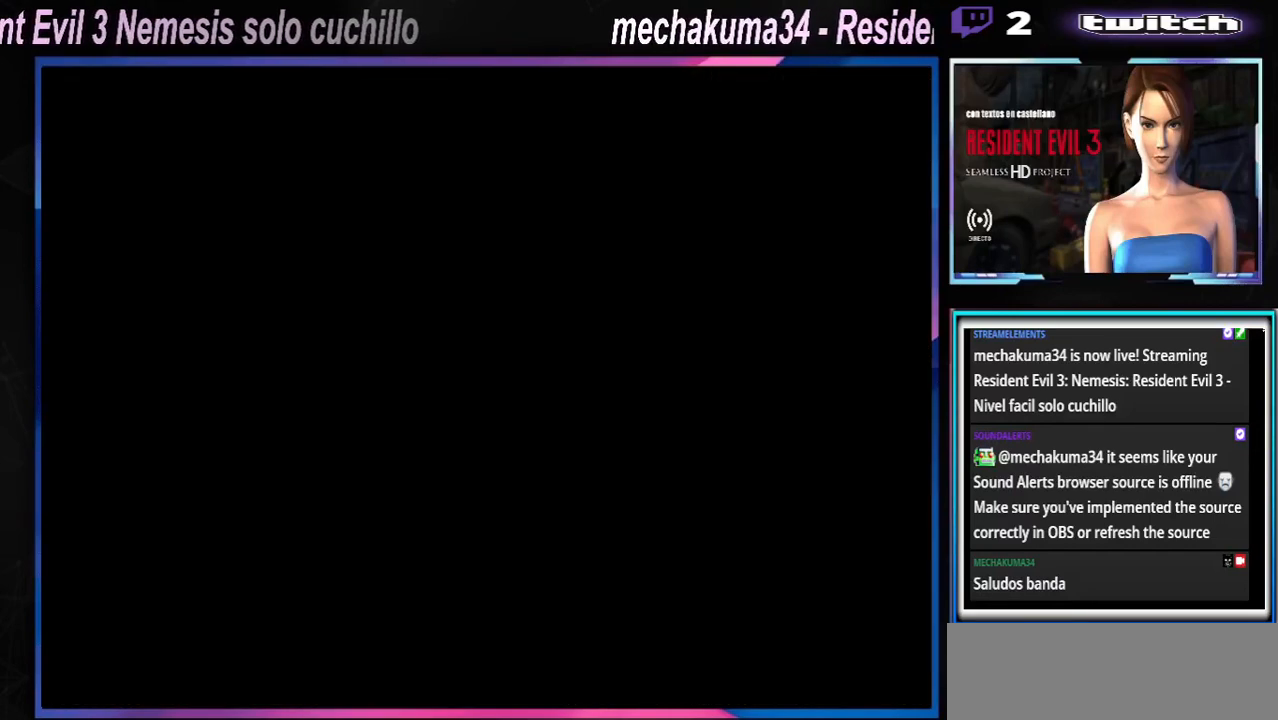
{"buttons": [], "left_stick": "center", "events": [[133, "left_stick", "center"], [200, "X", "up"]]}
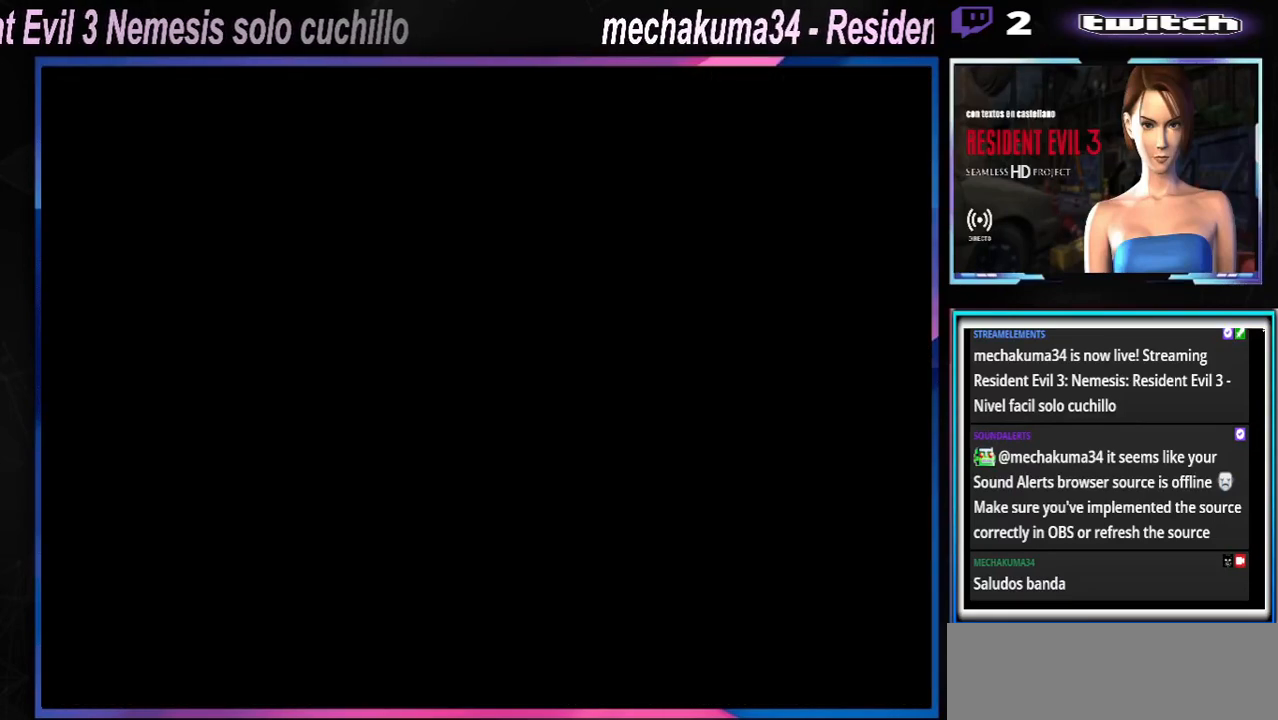
{"buttons": [], "left_stick": "center", "events": []}
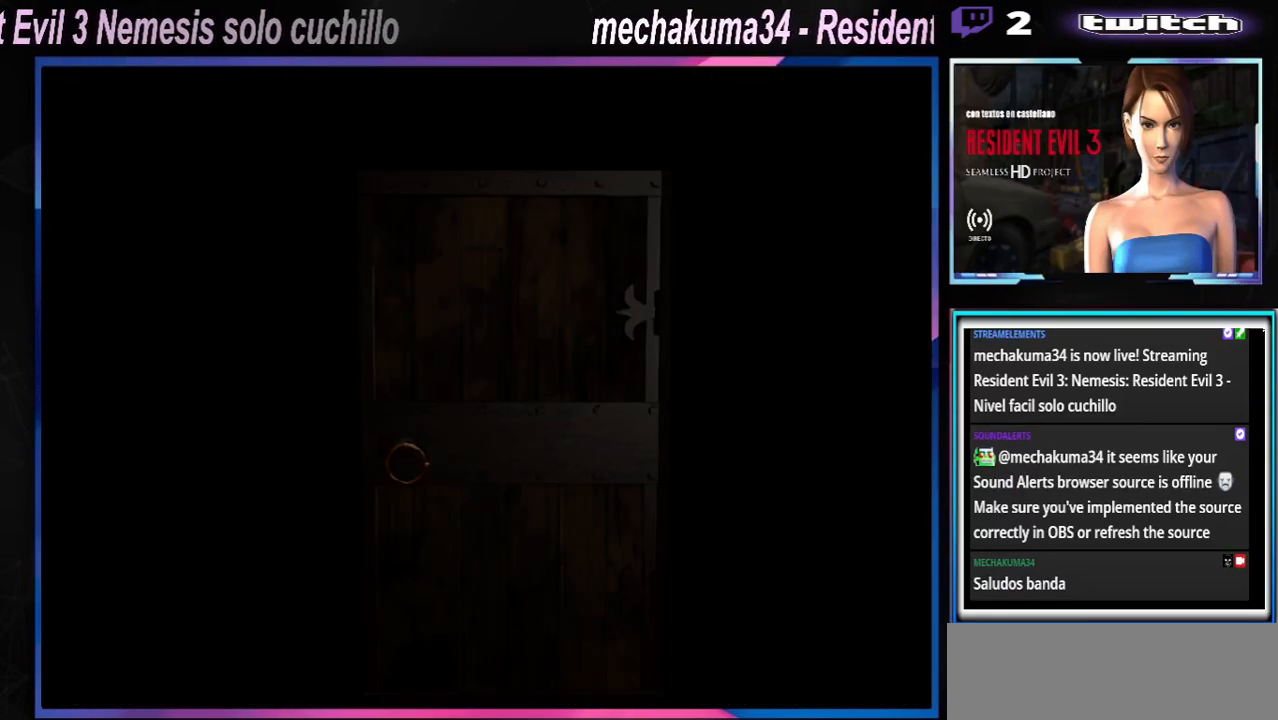
{"buttons": [], "left_stick": "center", "events": []}
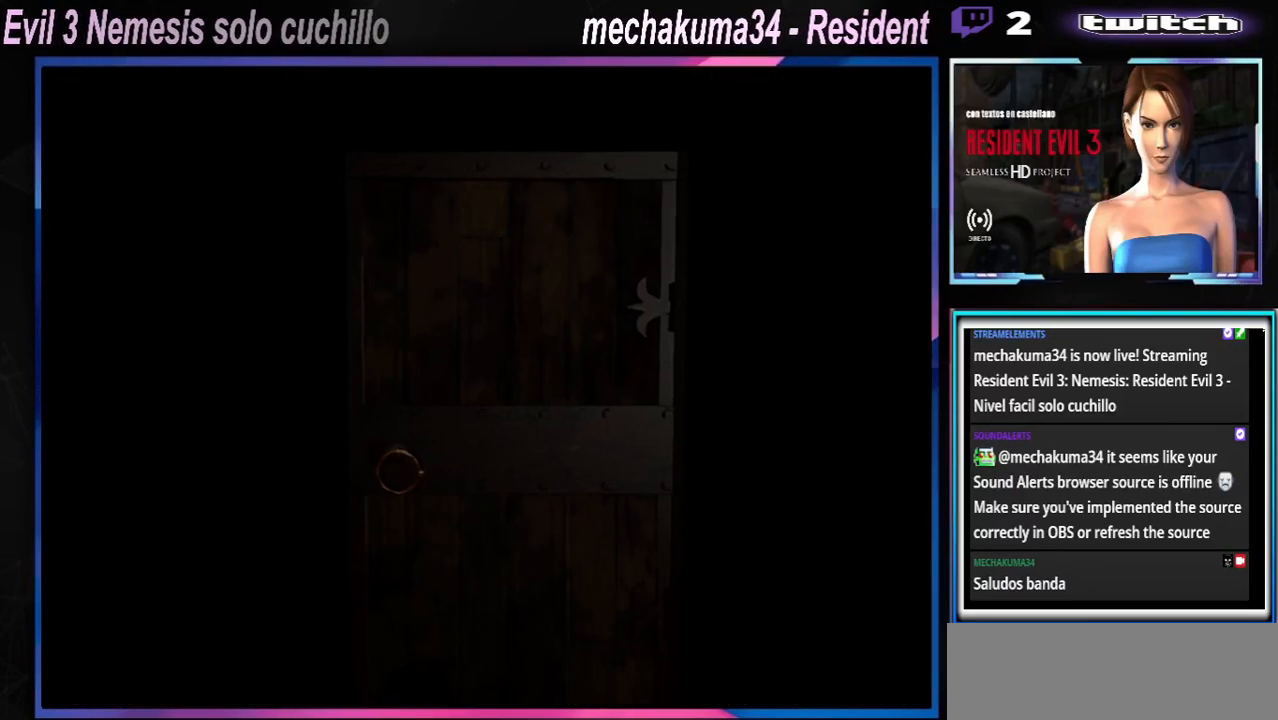
{"buttons": [], "left_stick": "center", "events": []}
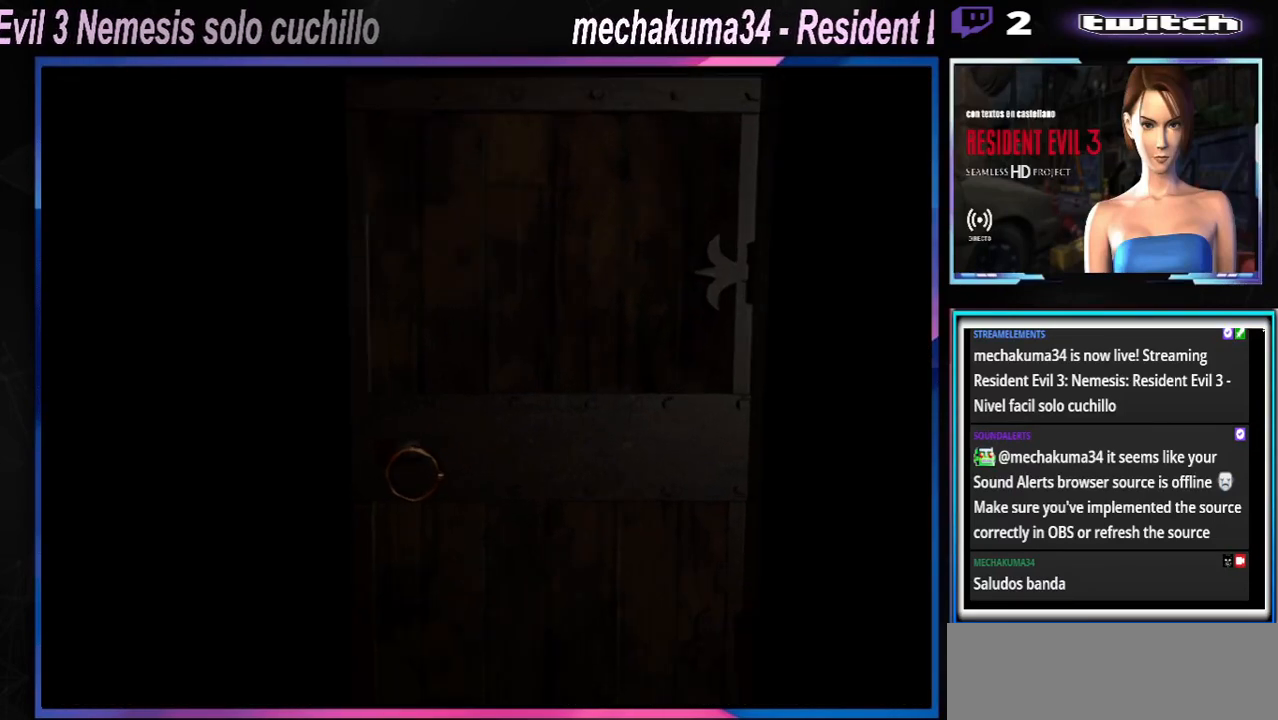
{"buttons": [], "left_stick": "center", "events": []}